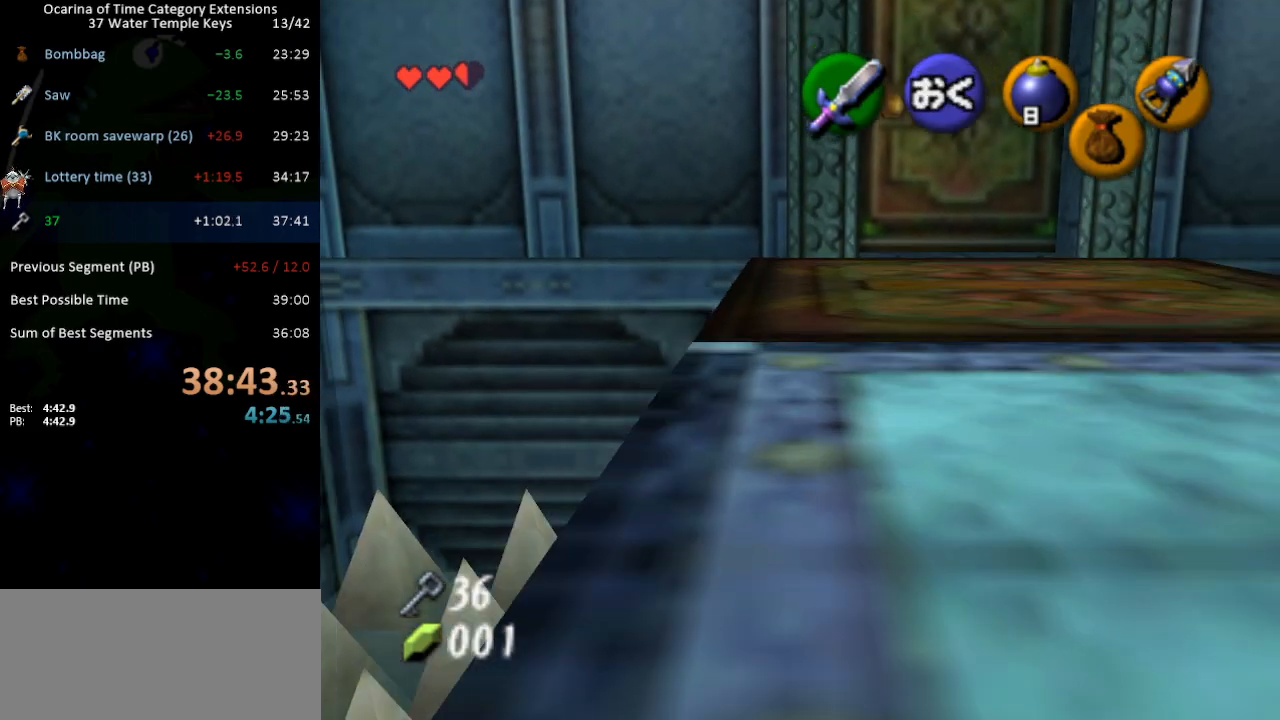
Gameplay with a controller (Nintendo layout); each line is a JSON object with the inputs held at the frame after it. "events" lists button and stick changes between this image and that frame as [ms after this image, input, new state], when the widget could be followed in between. Not read: L3 R3.
{"buttons": [], "left_stick": "down", "right_stick": "center", "events": [[50, "left_stick", "down"]]}
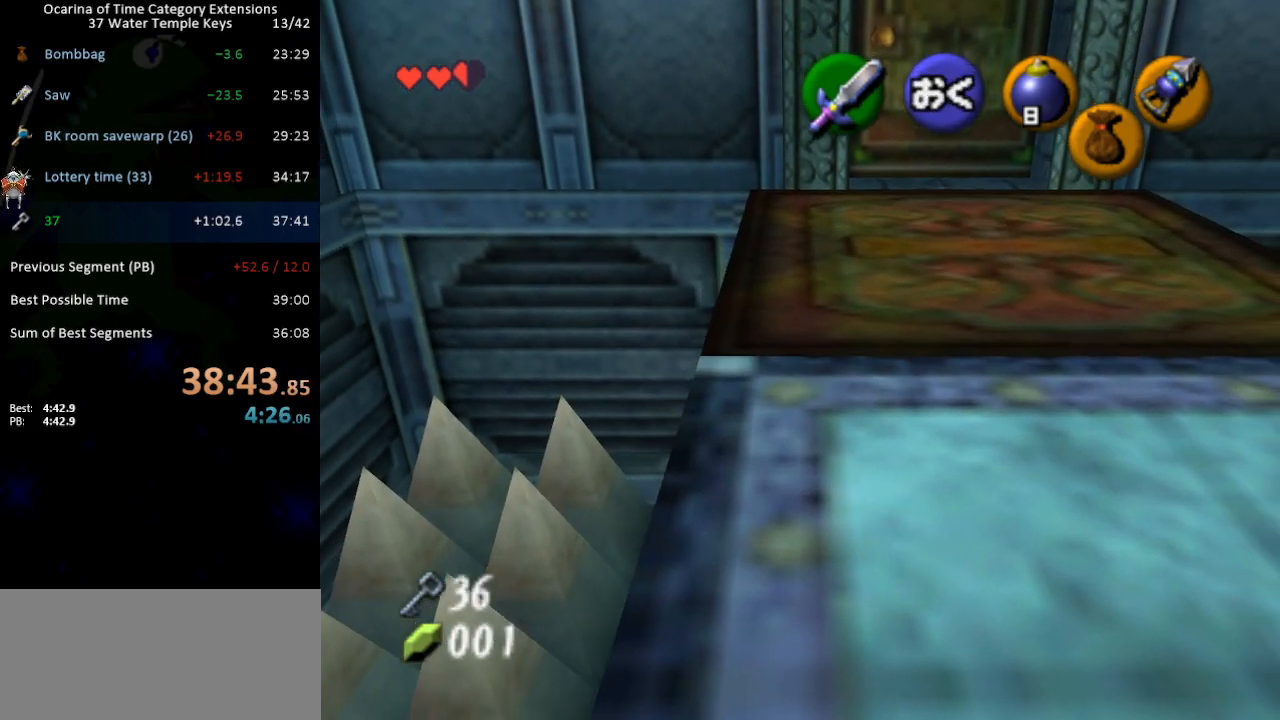
{"buttons": [], "left_stick": "down", "right_stick": "center", "events": []}
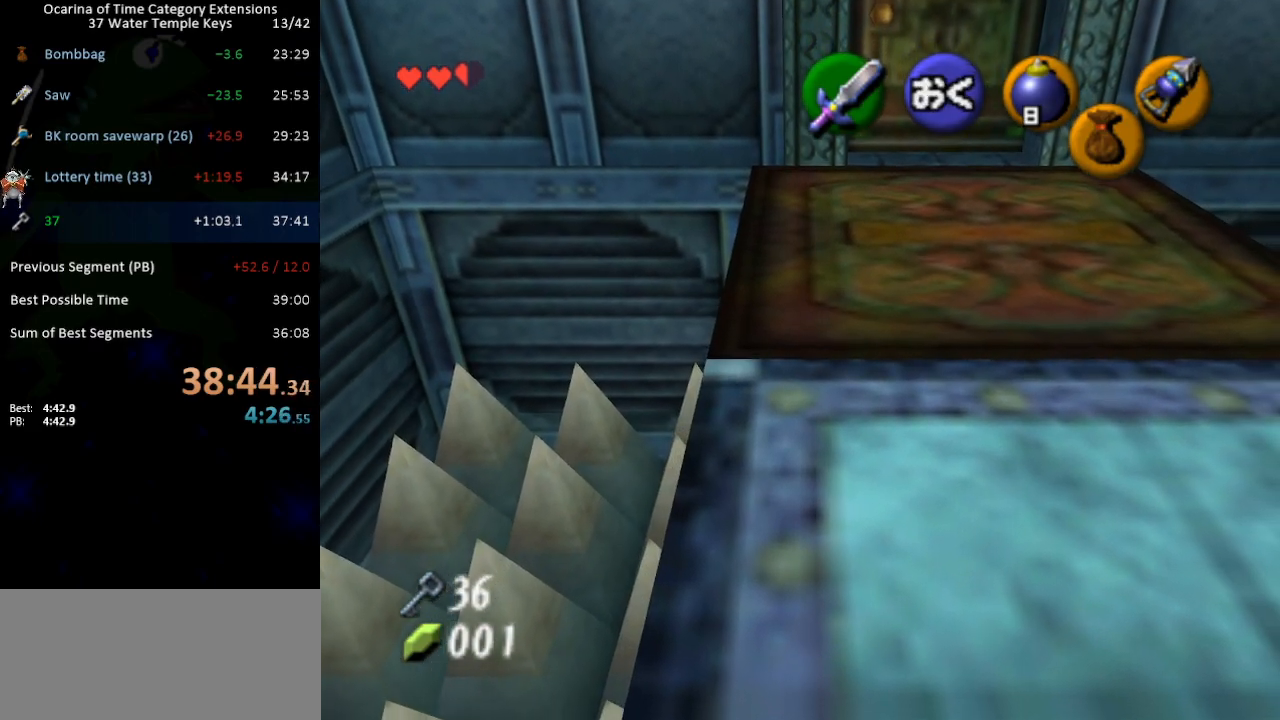
{"buttons": [], "left_stick": "center", "right_stick": "center", "events": [[50, "left_stick", "center"], [83, "L1", "down"], [400, "L1", "up"]]}
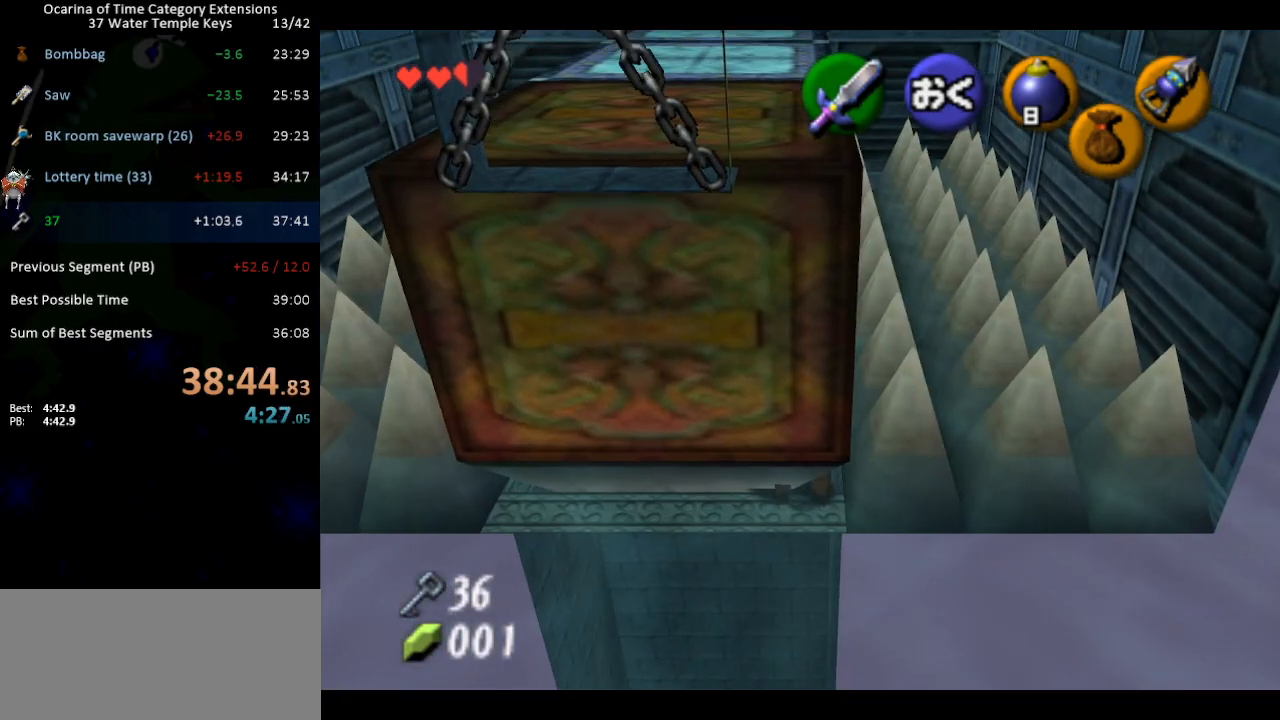
{"buttons": [], "left_stick": "center", "right_stick": "center", "events": []}
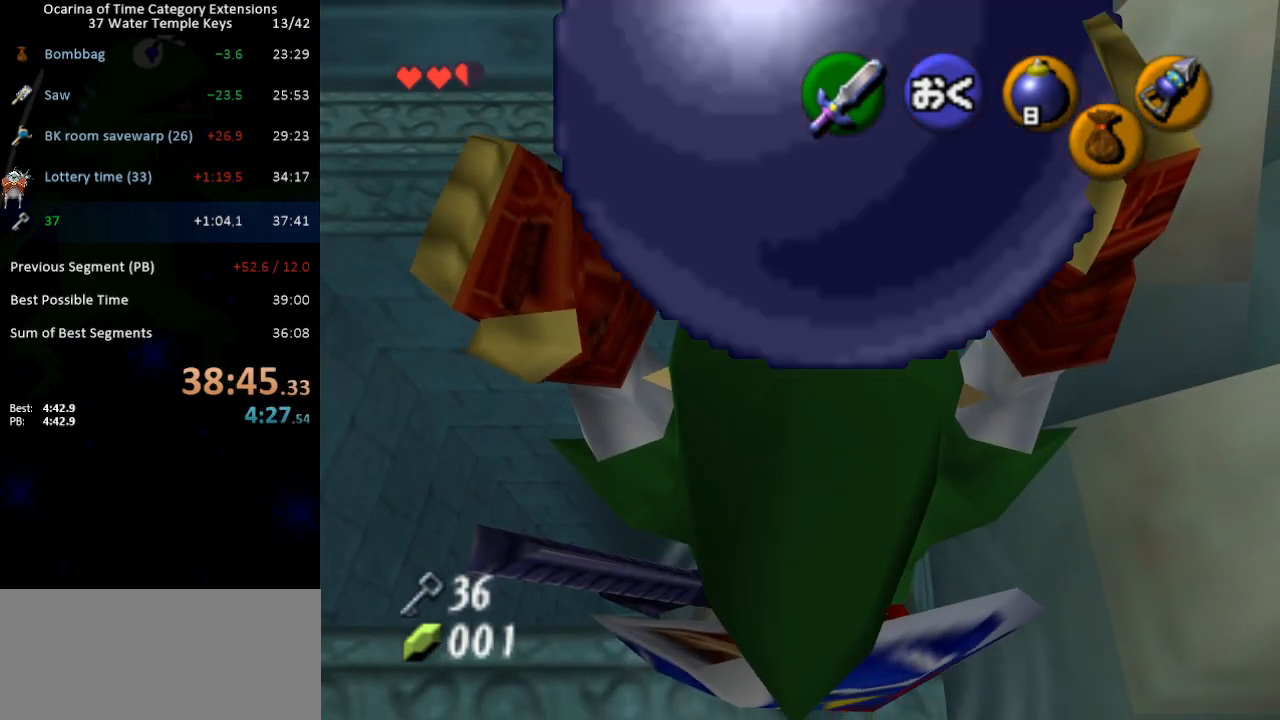
{"buttons": [], "left_stick": "center", "right_stick": "center", "events": []}
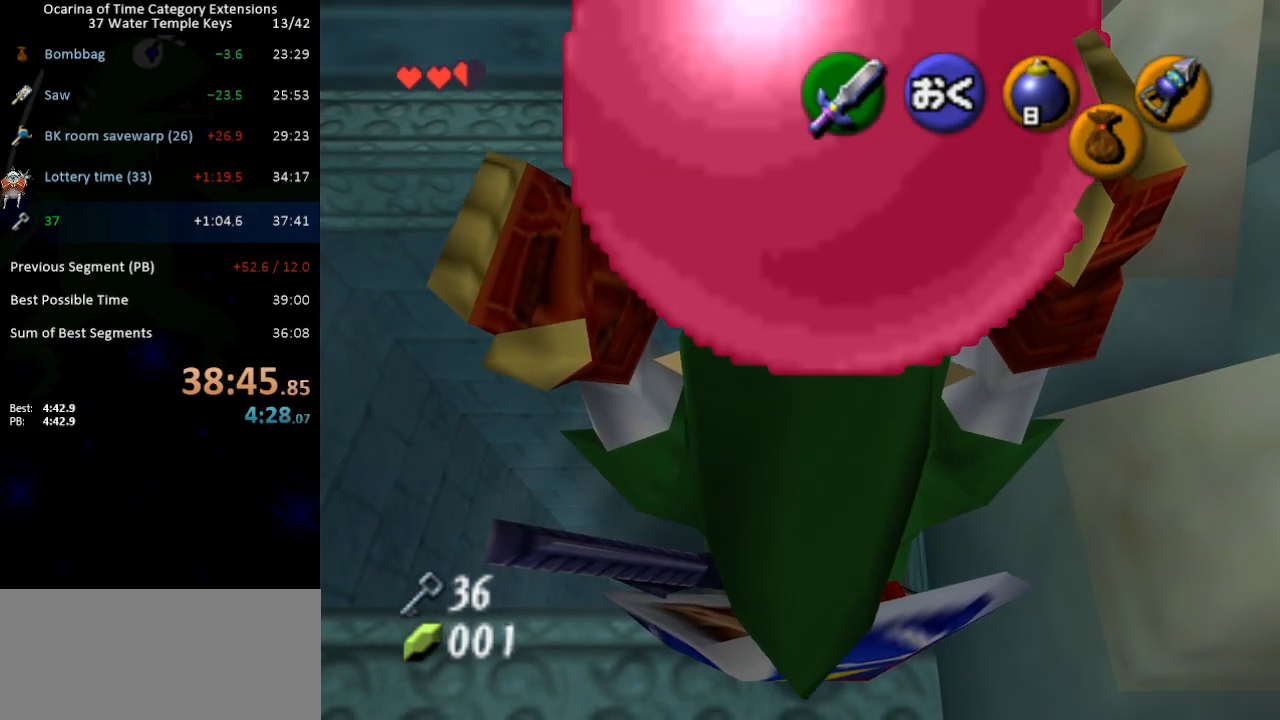
{"buttons": ["L1", "R1"], "left_stick": "center", "right_stick": "center", "events": [[367, "L1", "down"], [400, "R1", "down"]]}
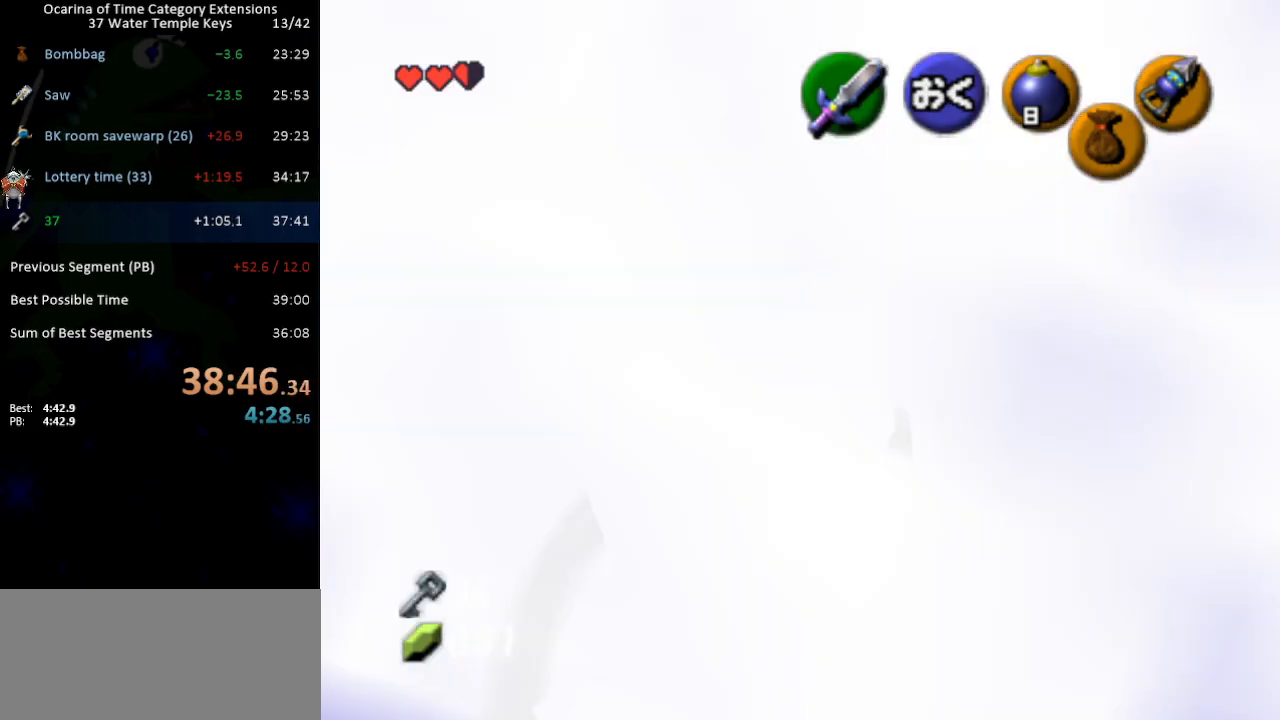
{"buttons": ["L1", "R1"], "left_stick": "center", "right_stick": "center", "events": []}
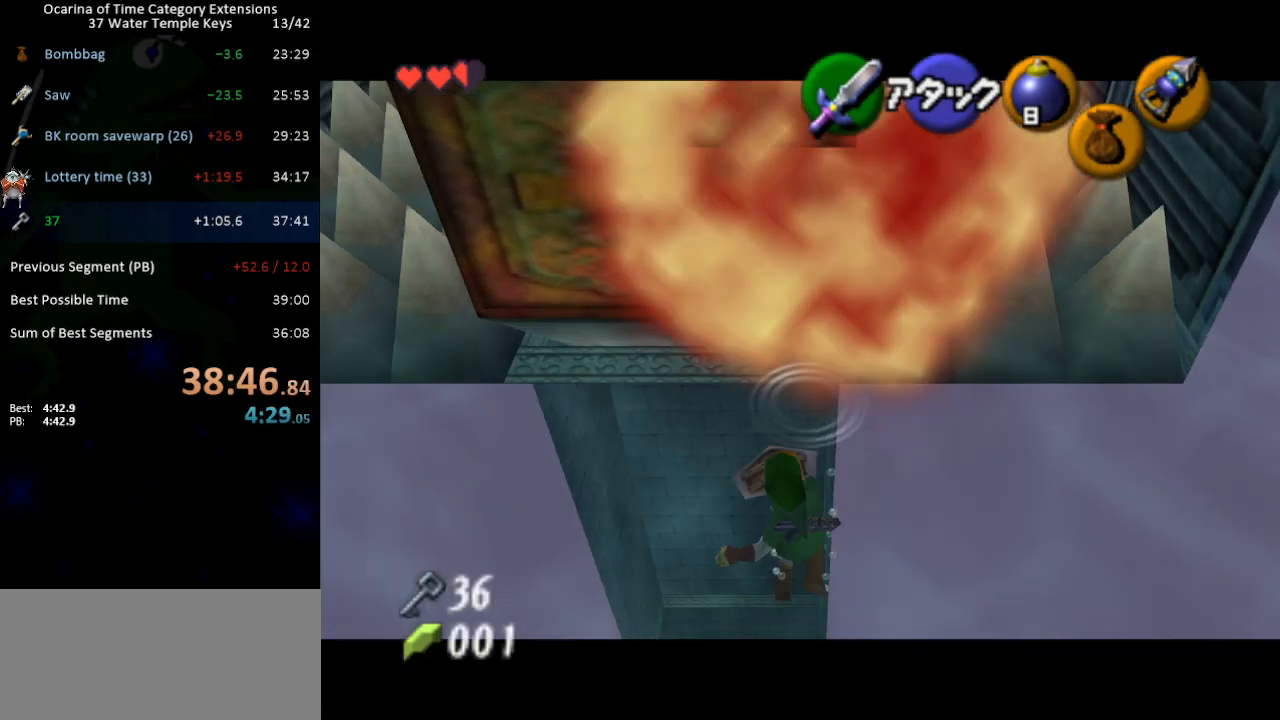
{"buttons": ["L1"], "left_stick": "center", "right_stick": "center", "events": [[183, "R1", "up"], [333, "L1", "up"], [367, "left_stick", "down"], [450, "L1", "down"], [483, "left_stick", "center"]]}
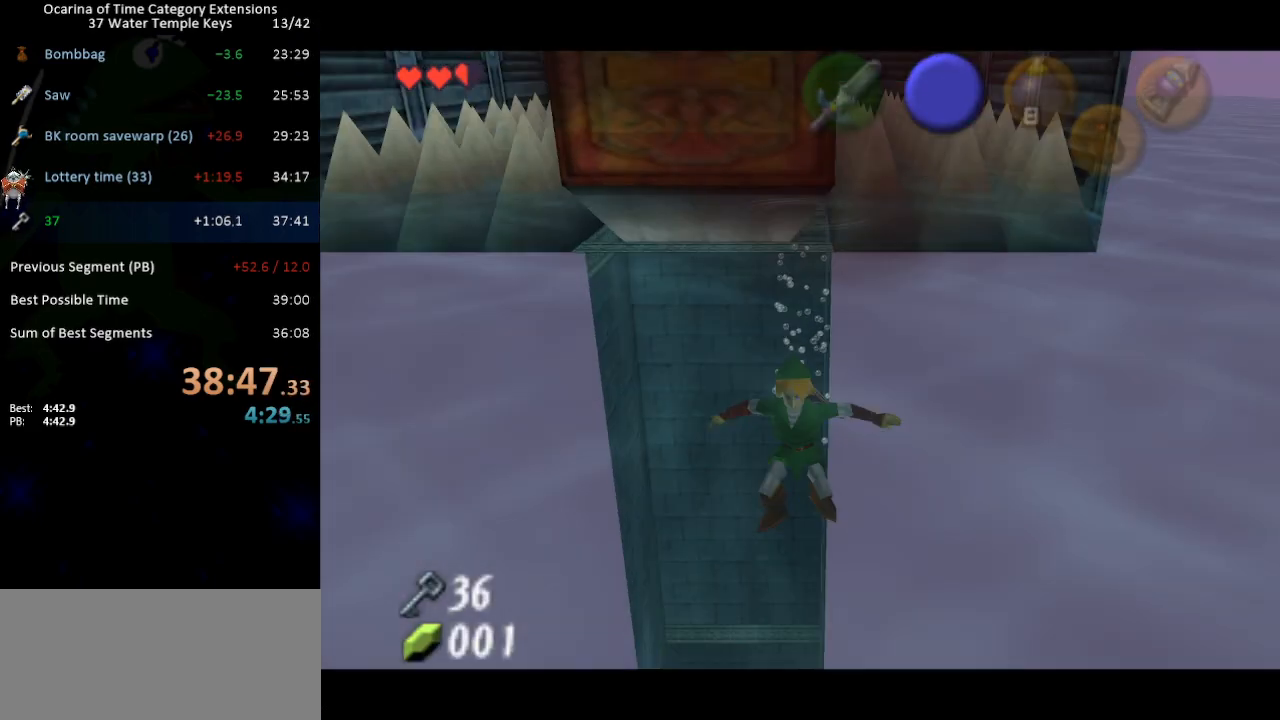
{"buttons": ["A"], "left_stick": "center", "right_stick": "center", "events": [[150, "L1", "up"], [500, "A", "down"]]}
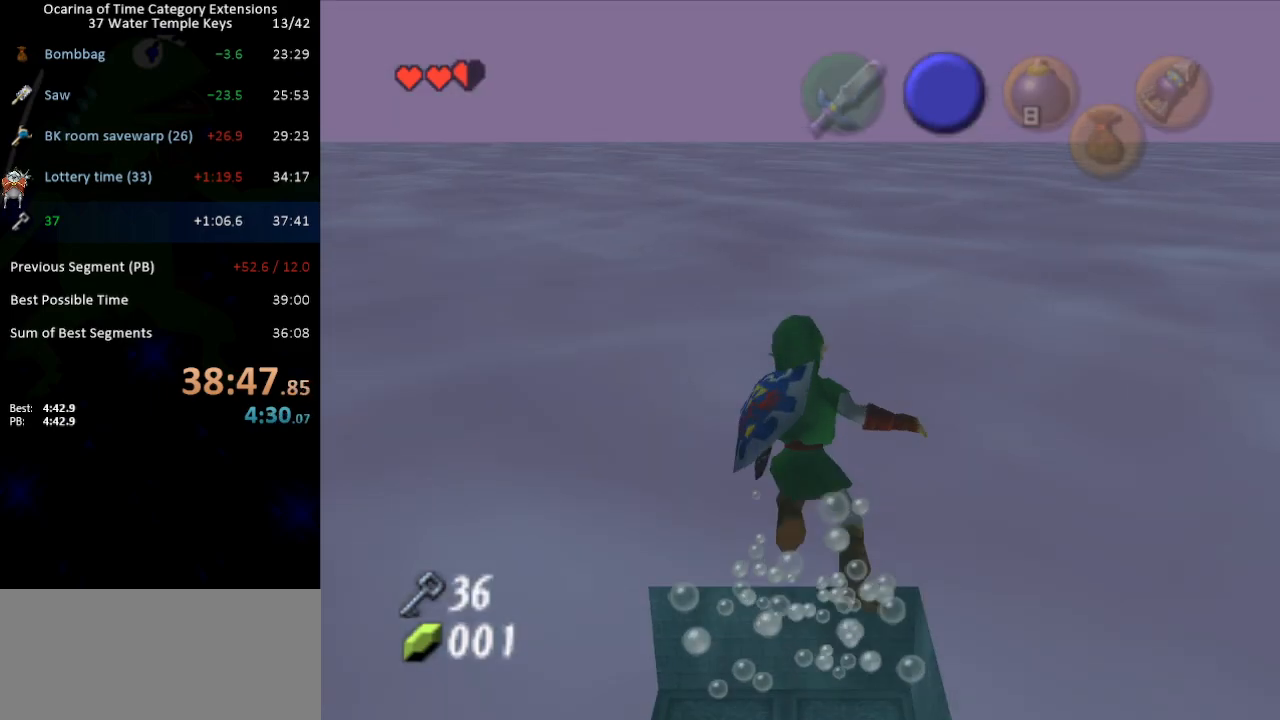
{"buttons": [], "left_stick": "center", "right_stick": "center", "events": [[33, "A", "up"], [117, "A", "down"], [183, "A", "up"], [233, "A", "down"], [300, "A", "up"], [333, "A", "down"], [367, "A", "up"], [450, "A", "down"], [483, "A", "up"]]}
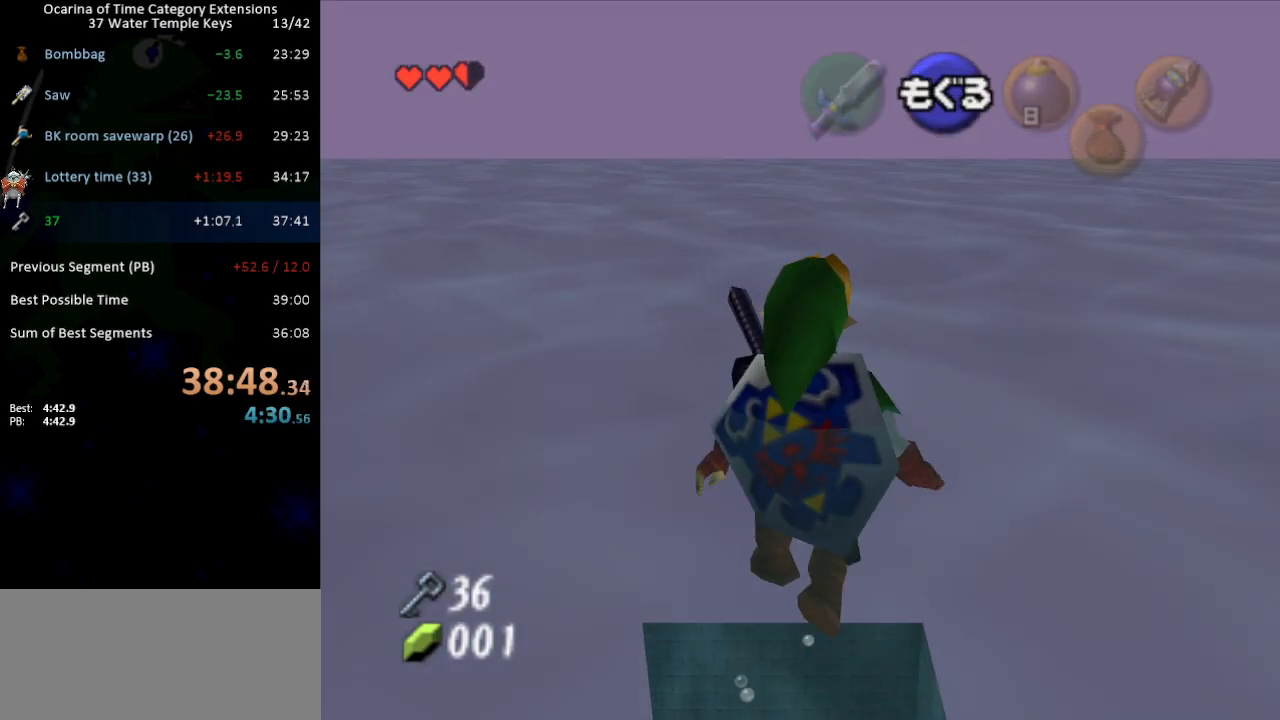
{"buttons": ["A"], "left_stick": "center", "right_stick": "center", "events": [[50, "A", "down"], [83, "A", "up"], [150, "A", "down"], [217, "A", "up"], [250, "A", "down"], [300, "A", "up"], [367, "A", "down"], [433, "A", "up"], [467, "A", "down"]]}
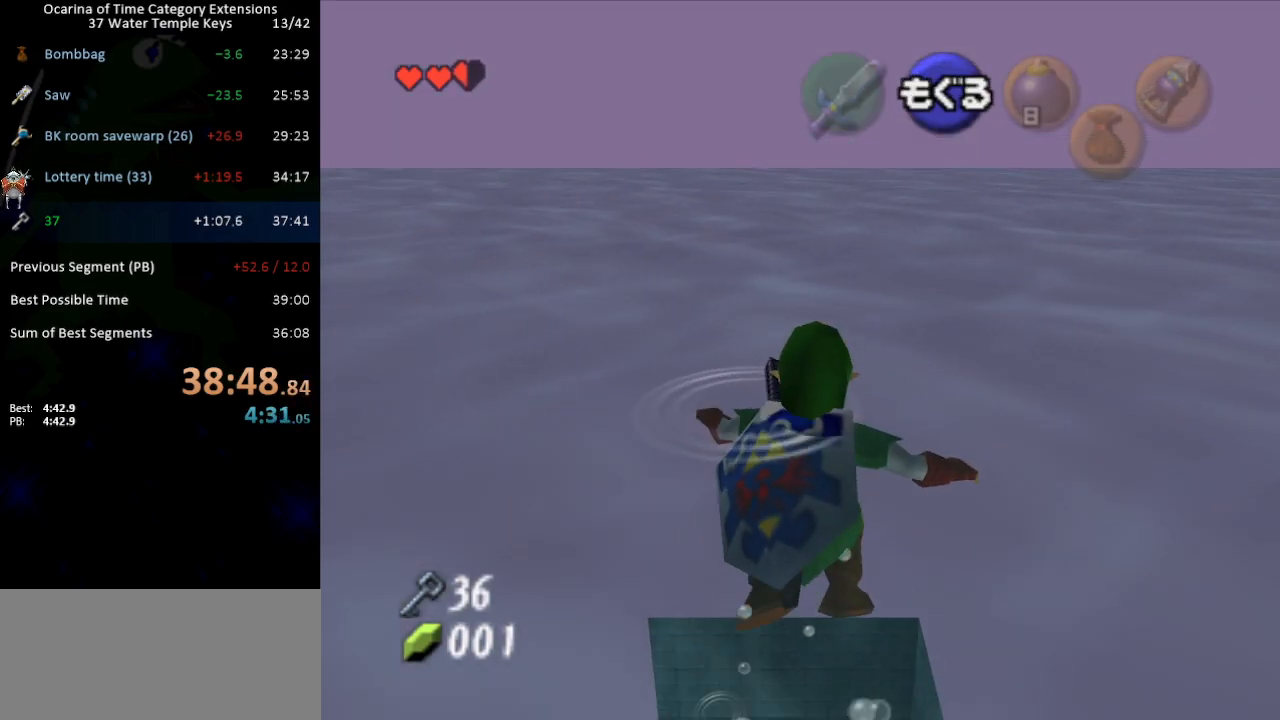
{"buttons": ["A"], "left_stick": "center", "right_stick": "center", "events": [[17, "A", "up"], [83, "A", "down"], [150, "A", "up"], [217, "A", "down"], [233, "A", "up"], [300, "A", "down"]]}
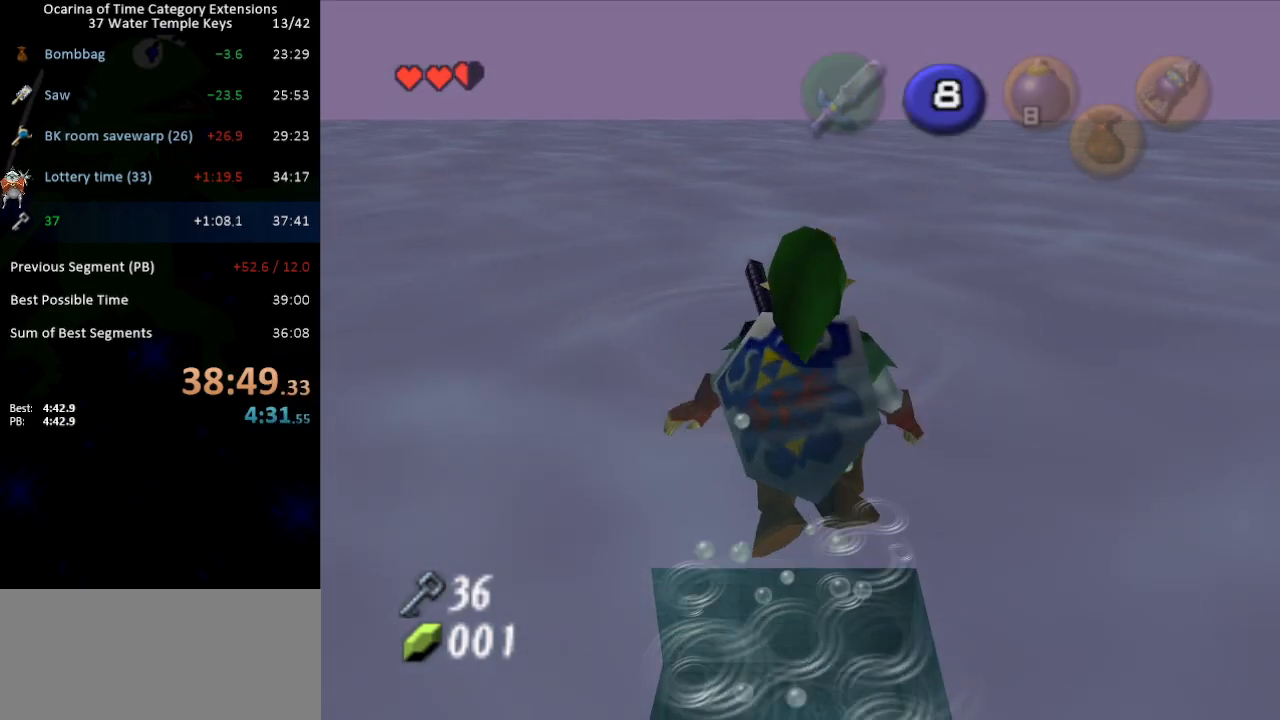
{"buttons": ["A"], "left_stick": "center", "right_stick": "center", "events": []}
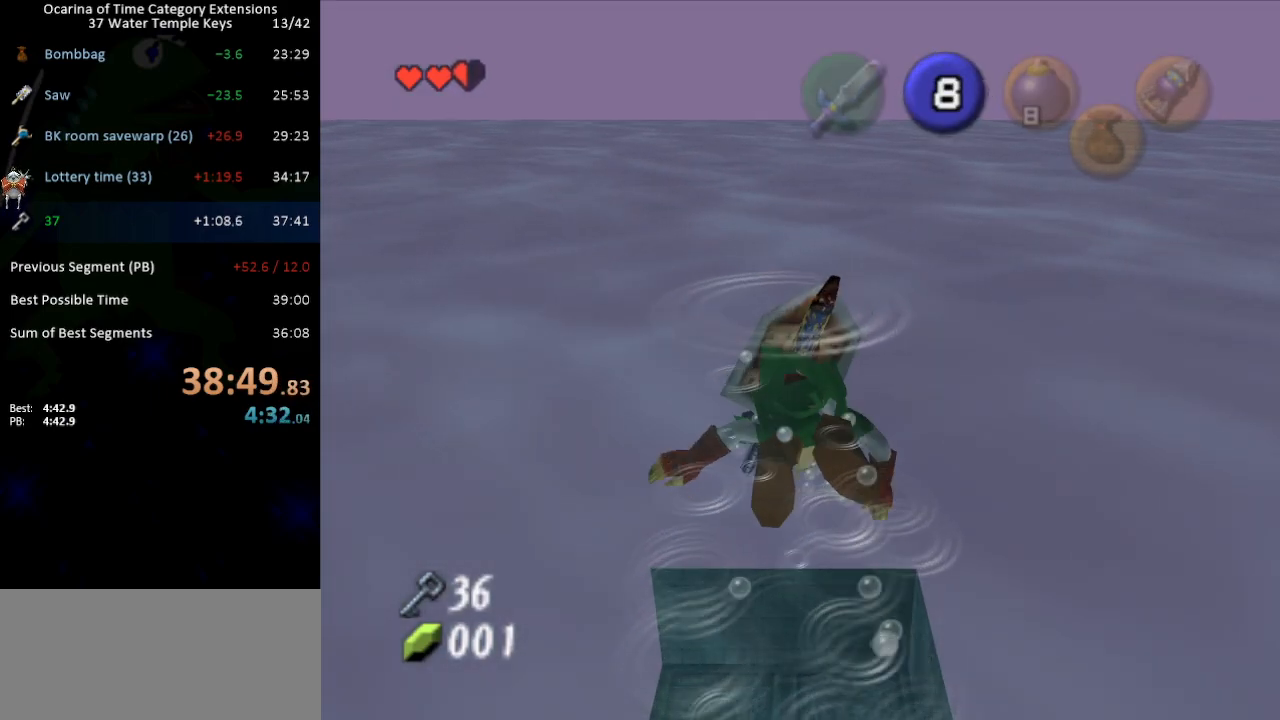
{"buttons": ["A"], "left_stick": "center", "right_stick": "center", "events": []}
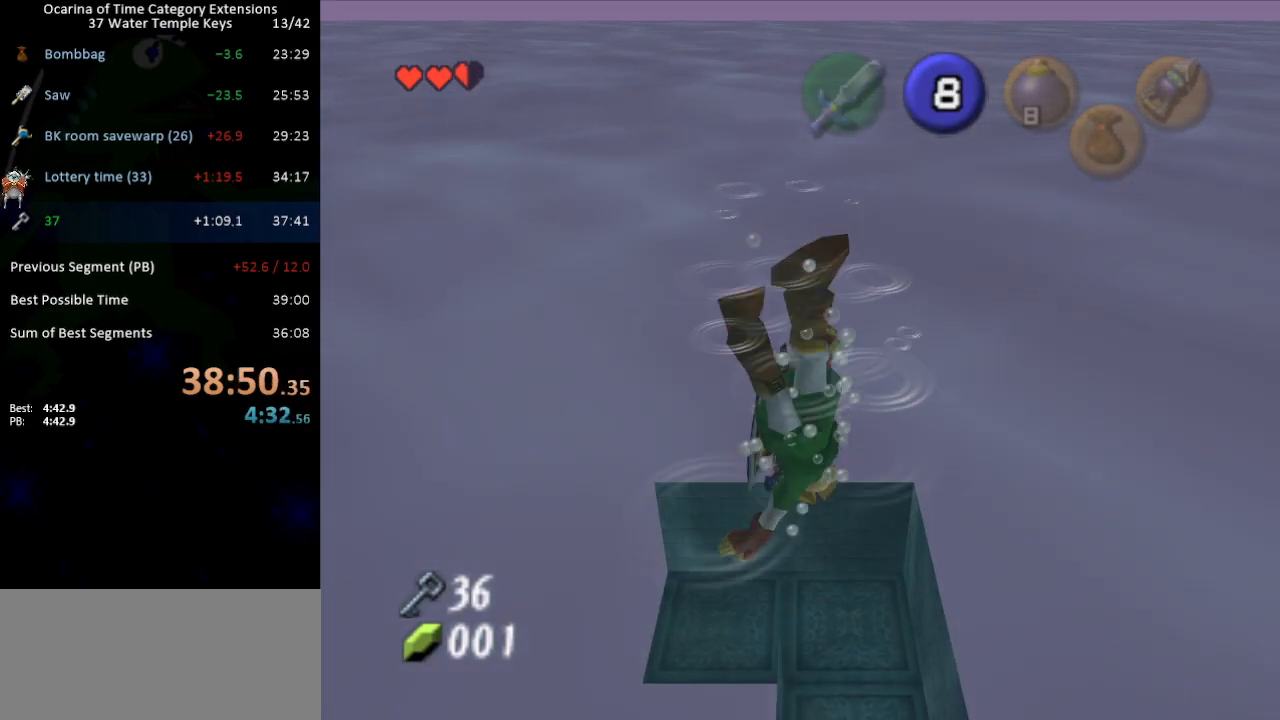
{"buttons": ["A"], "left_stick": "center", "right_stick": "center", "events": []}
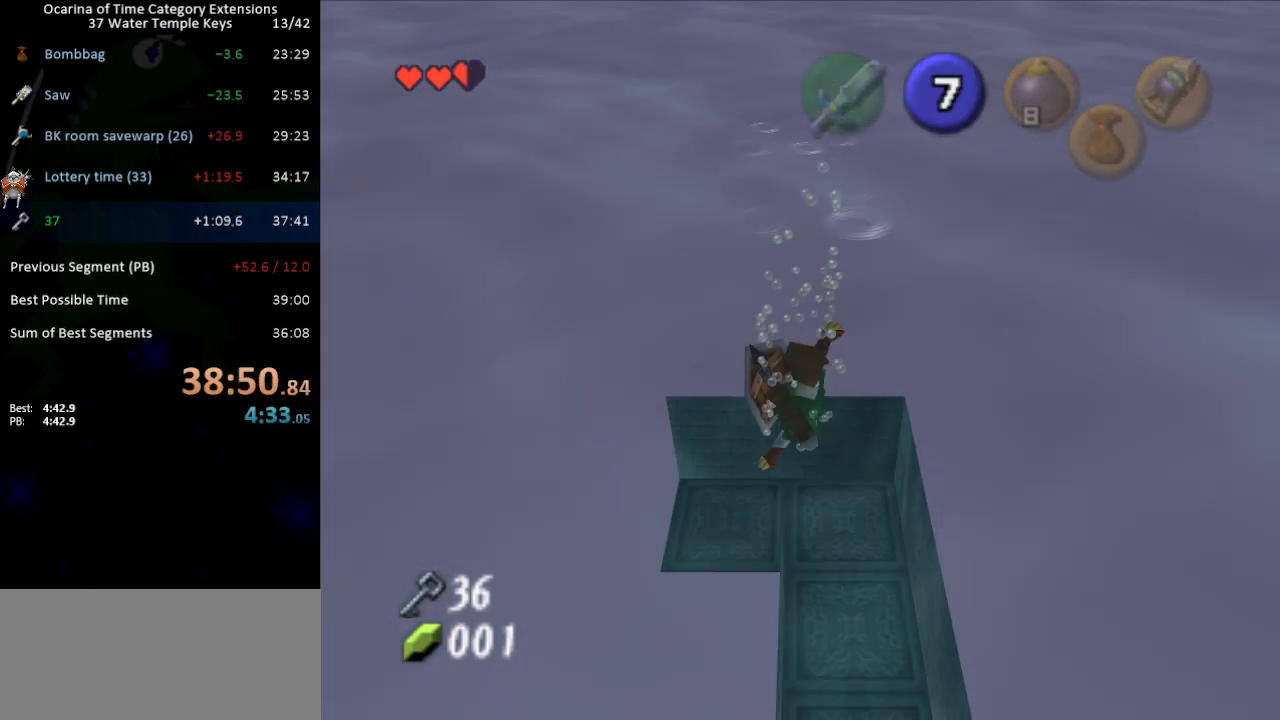
{"buttons": ["A"], "left_stick": "center", "right_stick": "center", "events": []}
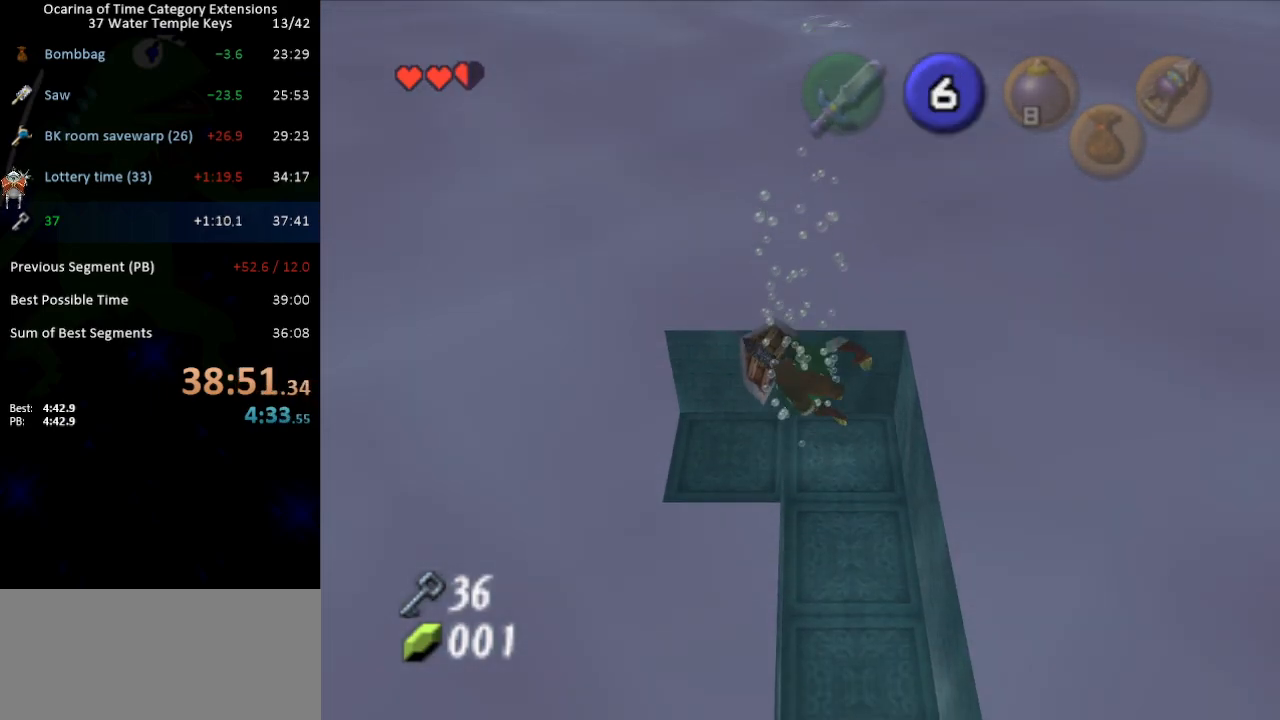
{"buttons": ["A"], "left_stick": "center", "right_stick": "center", "events": []}
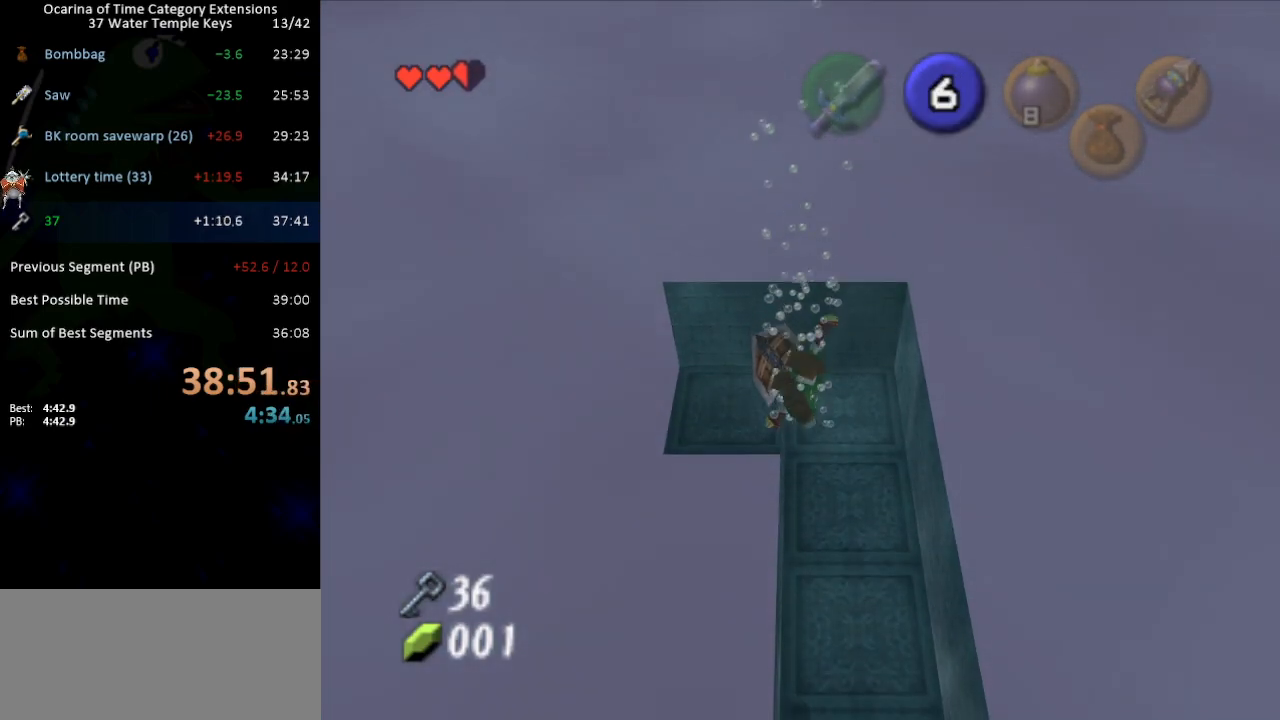
{"buttons": ["A"], "left_stick": "center", "right_stick": "center", "events": []}
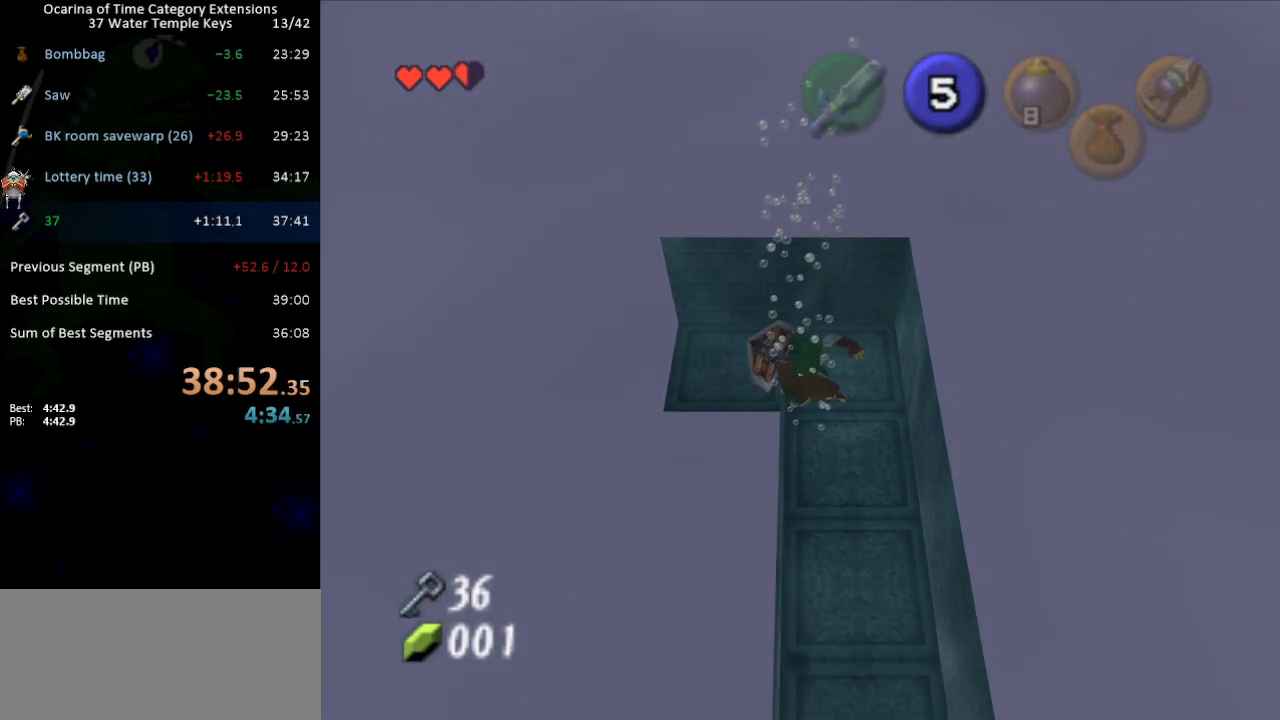
{"buttons": ["A"], "left_stick": "up", "right_stick": "center", "events": [[483, "left_stick", "up"]]}
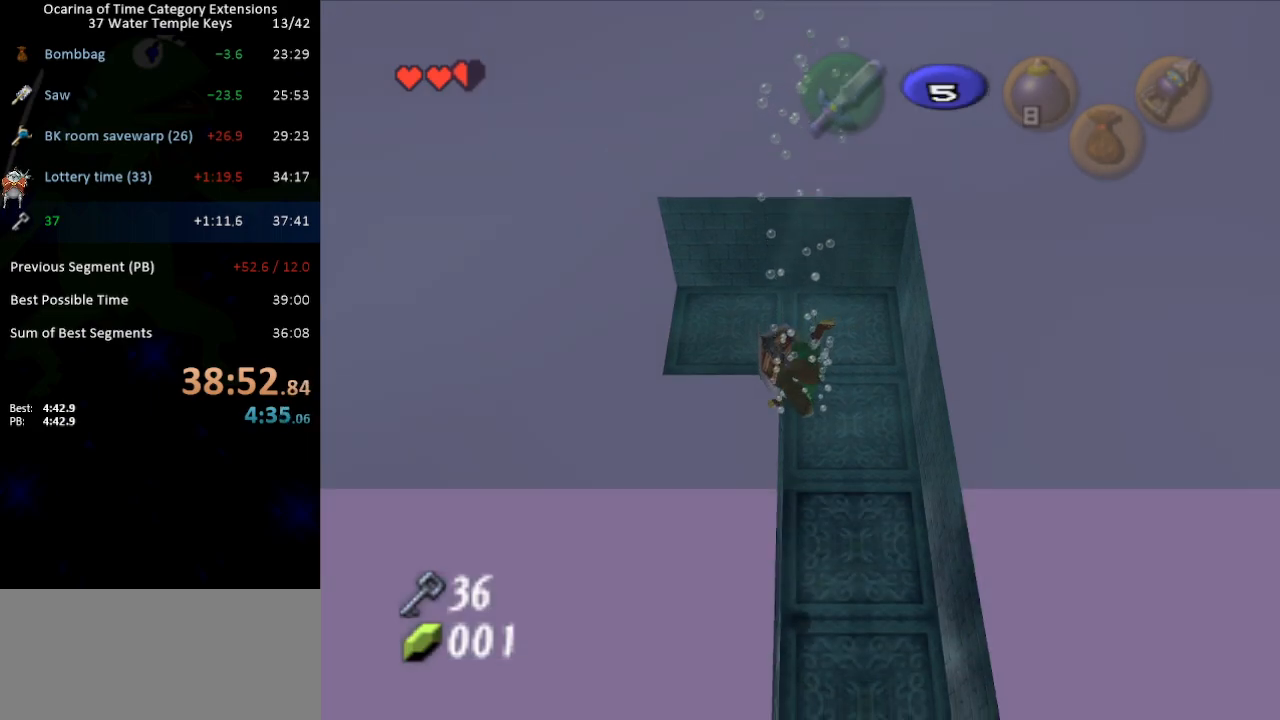
{"buttons": ["A"], "left_stick": "up", "right_stick": "center", "events": []}
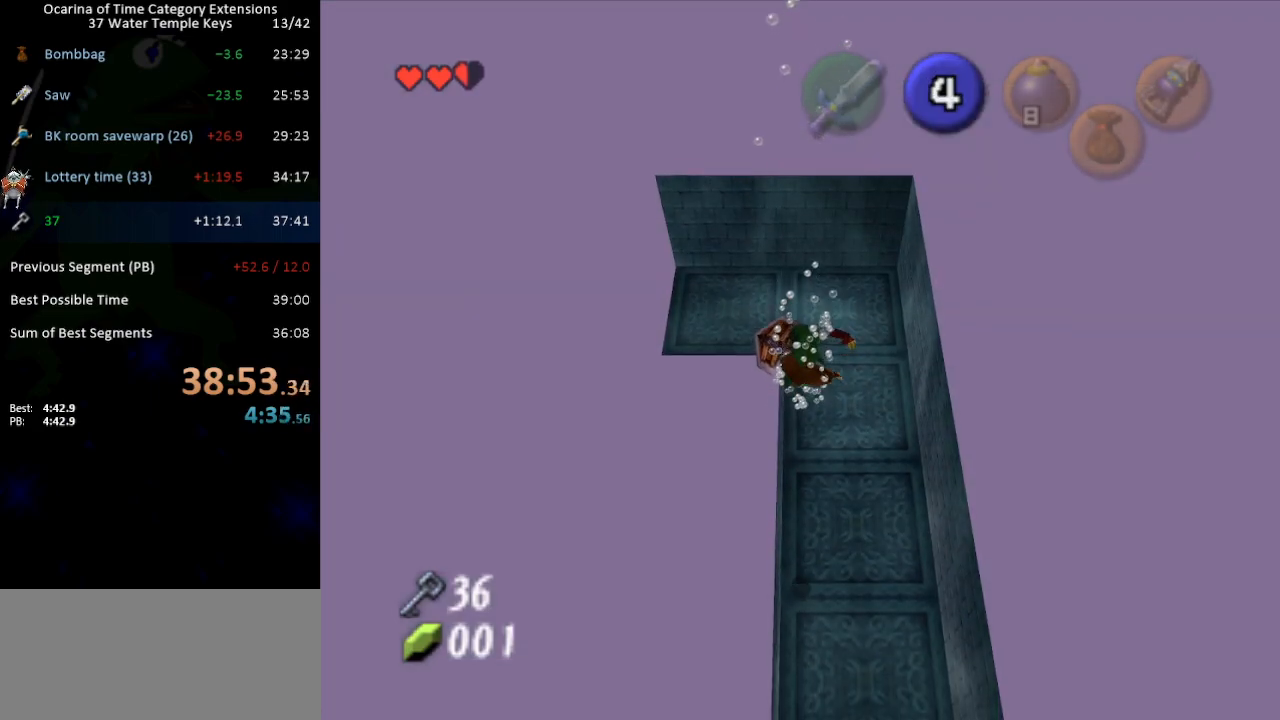
{"buttons": ["A"], "left_stick": "up-left", "right_stick": "center", "events": [[333, "left_stick", "up-left"]]}
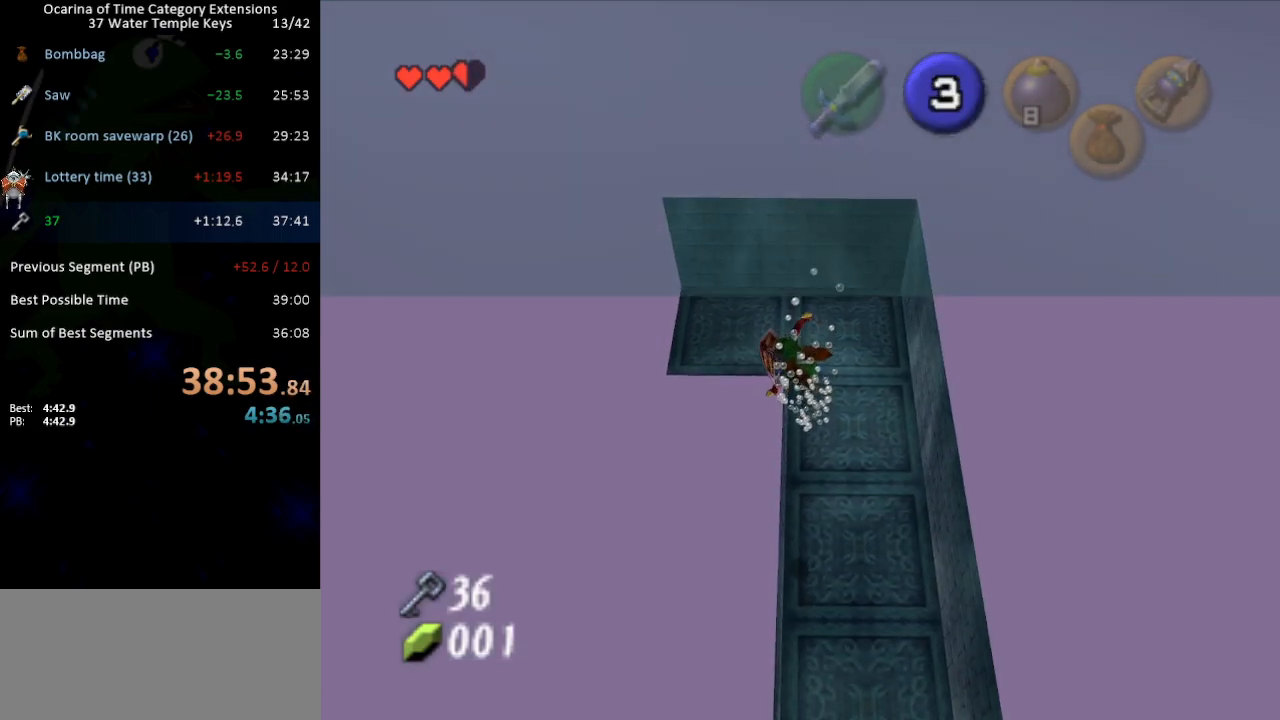
{"buttons": ["A"], "left_stick": "up-left", "right_stick": "center", "events": []}
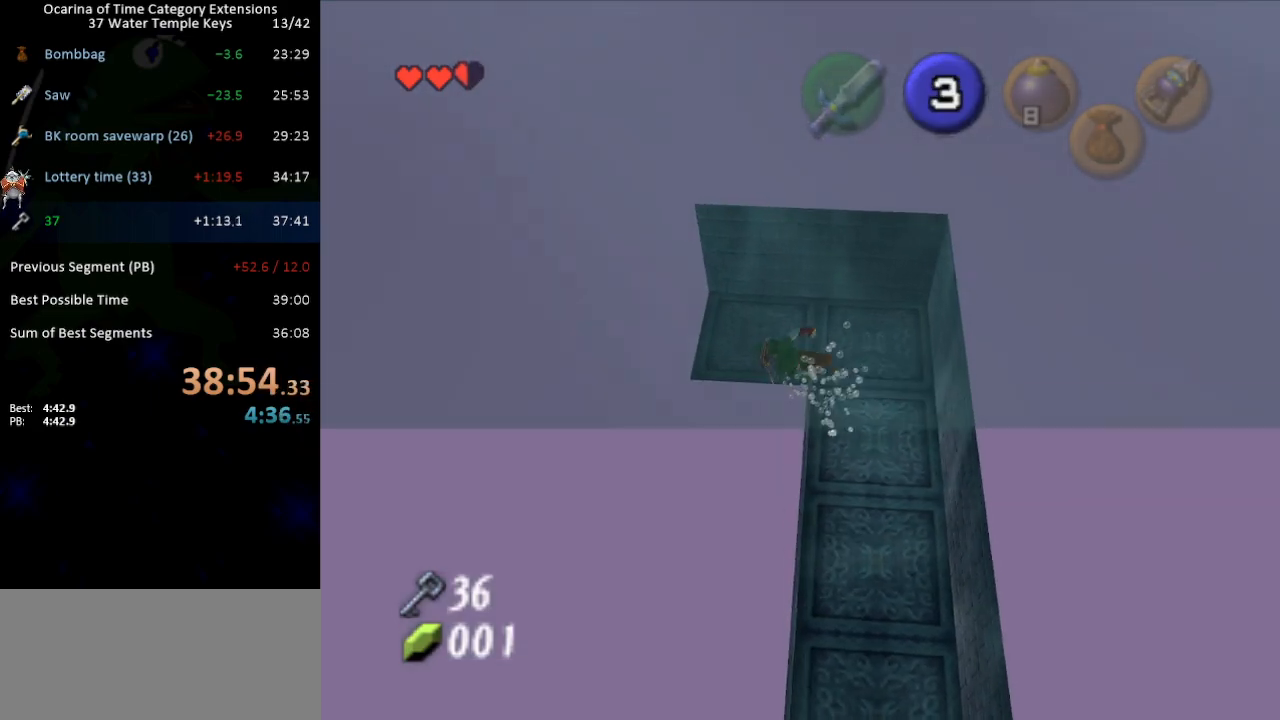
{"buttons": ["A"], "left_stick": "up-left", "right_stick": "center", "events": []}
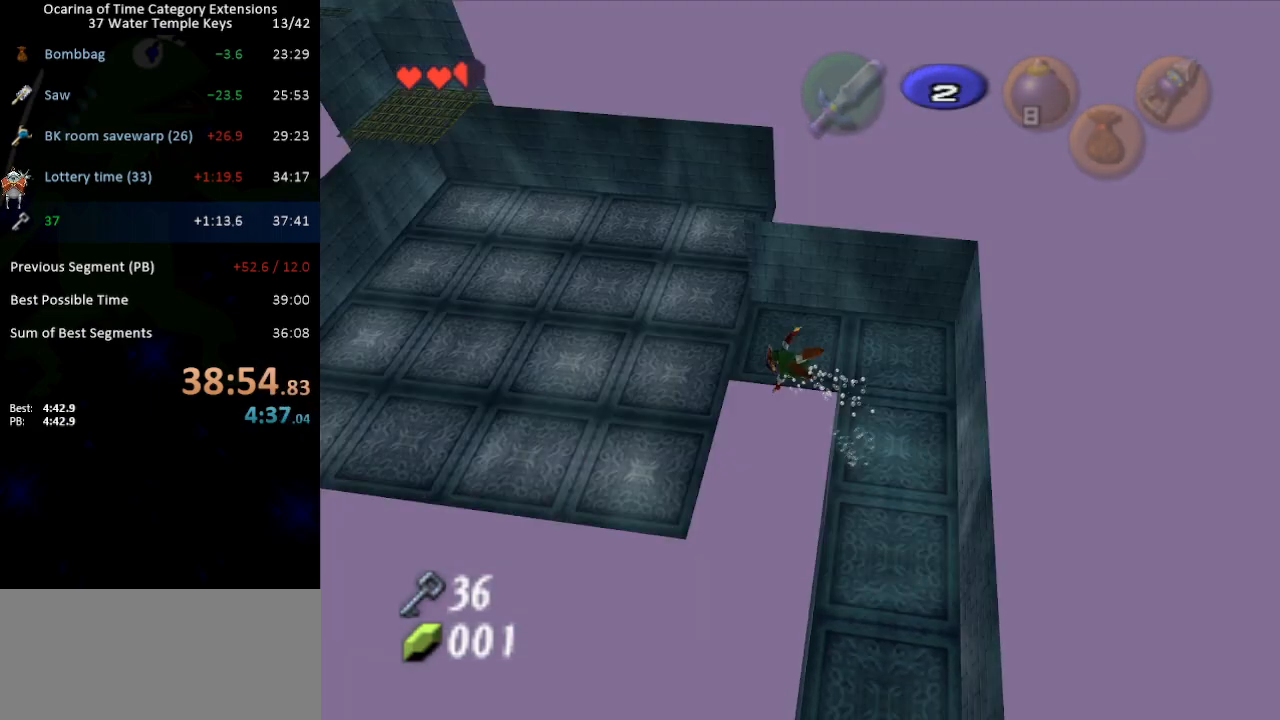
{"buttons": [], "left_stick": "up-left", "right_stick": "center", "events": [[300, "A", "up"], [400, "B", "down"], [450, "B", "up"]]}
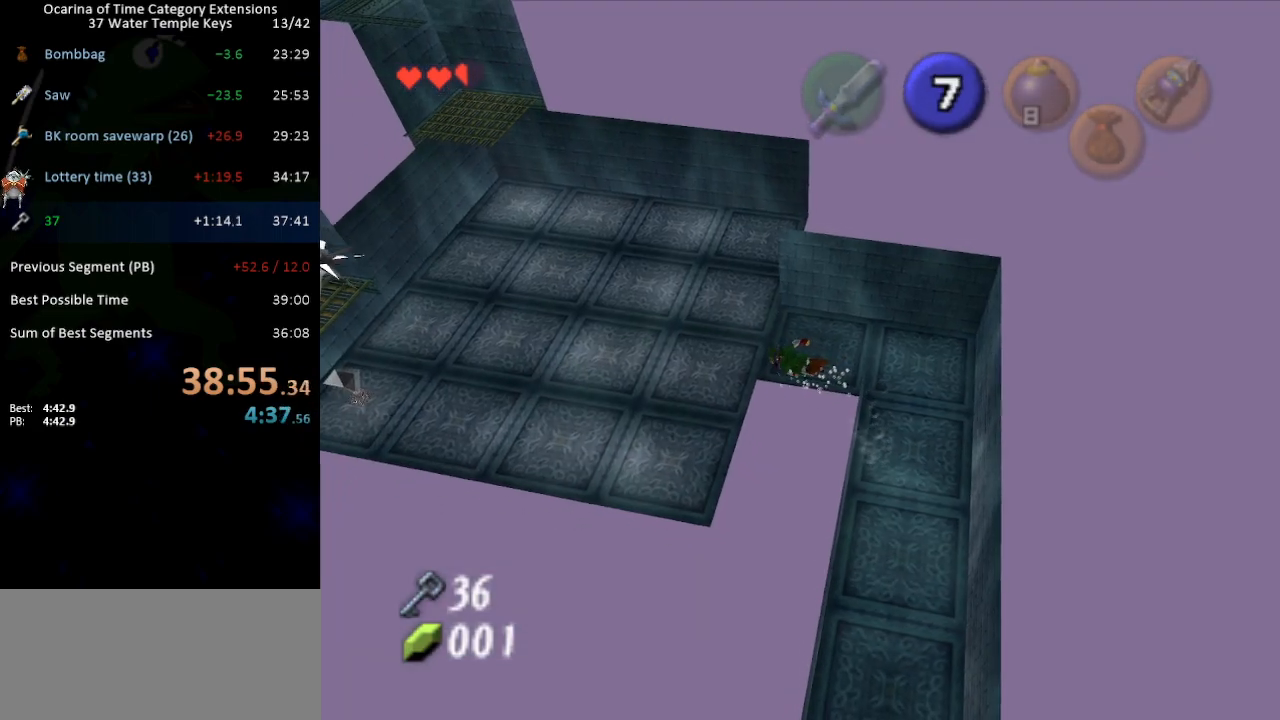
{"buttons": [], "left_stick": "up-left", "right_stick": "center", "events": [[50, "B", "down"], [83, "B", "up"], [183, "B", "down"], [233, "B", "up"], [300, "B", "down"], [367, "B", "up"], [433, "B", "down"], [500, "B", "up"]]}
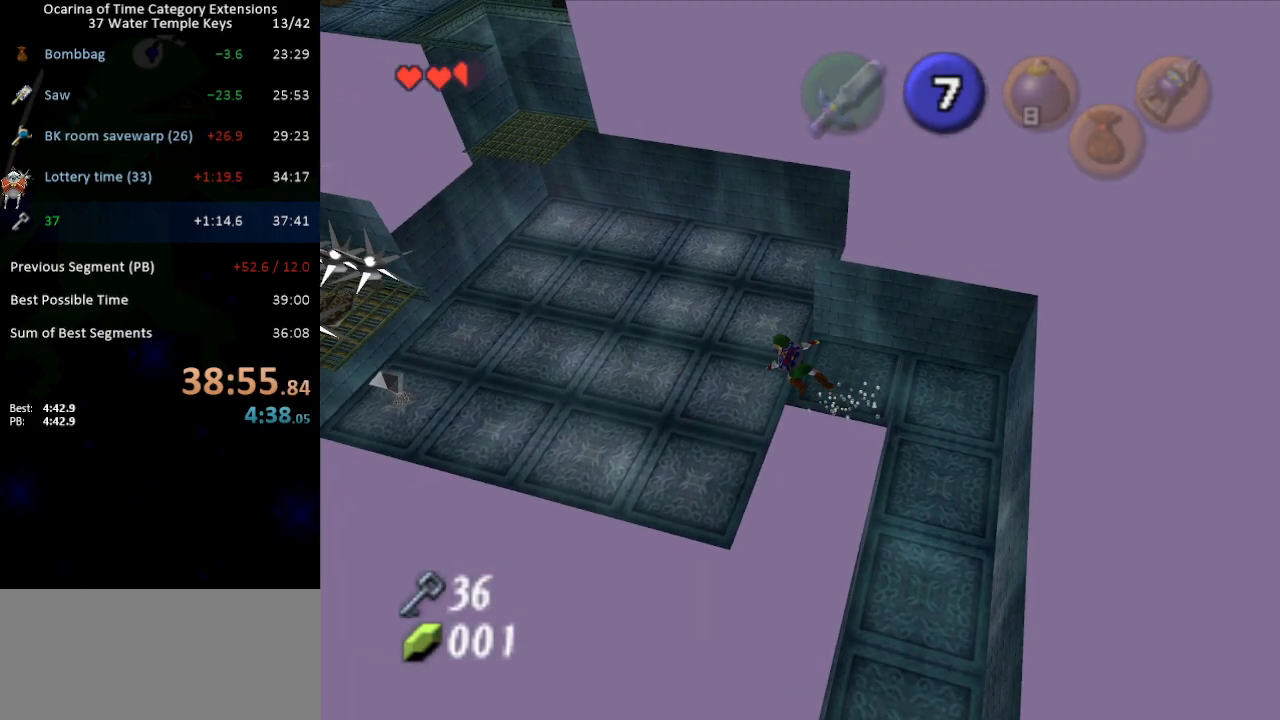
{"buttons": [], "left_stick": "up-left", "right_stick": "center", "events": [[50, "B", "down"], [117, "B", "up"], [200, "B", "down"], [233, "B", "up"], [333, "B", "down"], [367, "B", "up"], [450, "B", "down"], [483, "B", "up"]]}
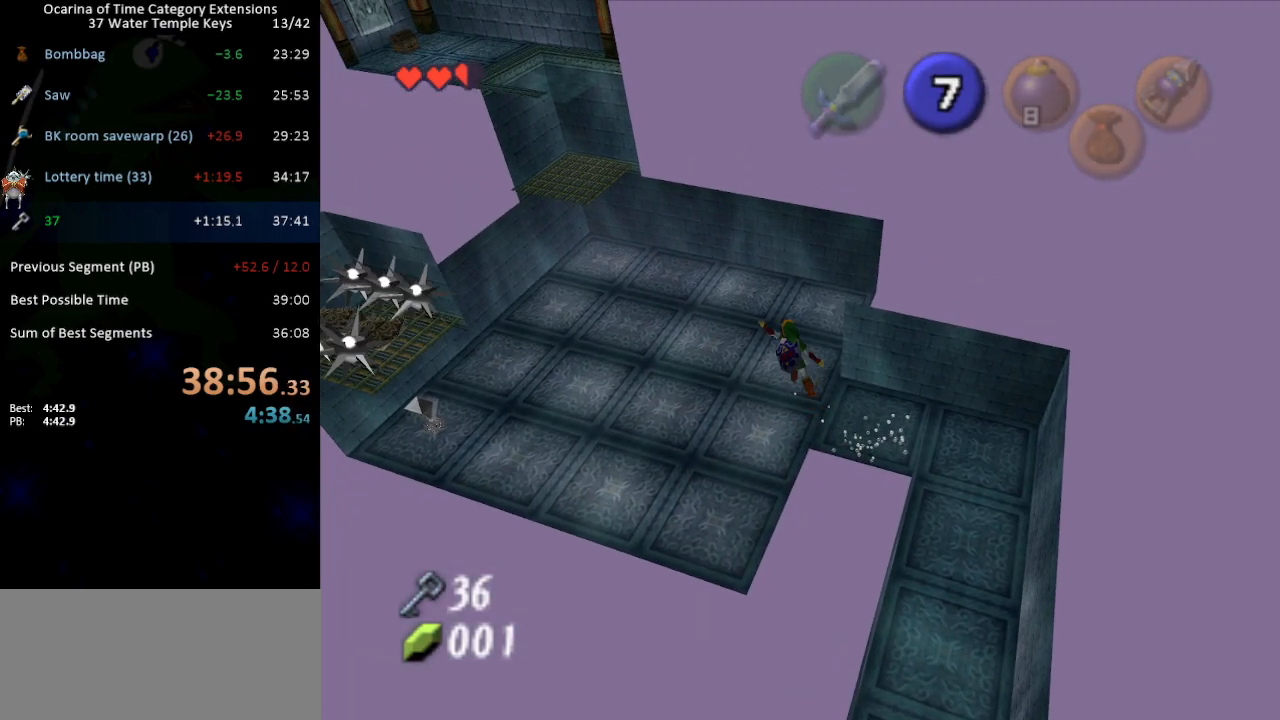
{"buttons": ["B"], "left_stick": "up-left", "right_stick": "center", "events": [[83, "B", "down"], [117, "B", "up"], [217, "B", "down"], [250, "B", "up"], [333, "B", "down"], [400, "B", "up"], [467, "B", "down"]]}
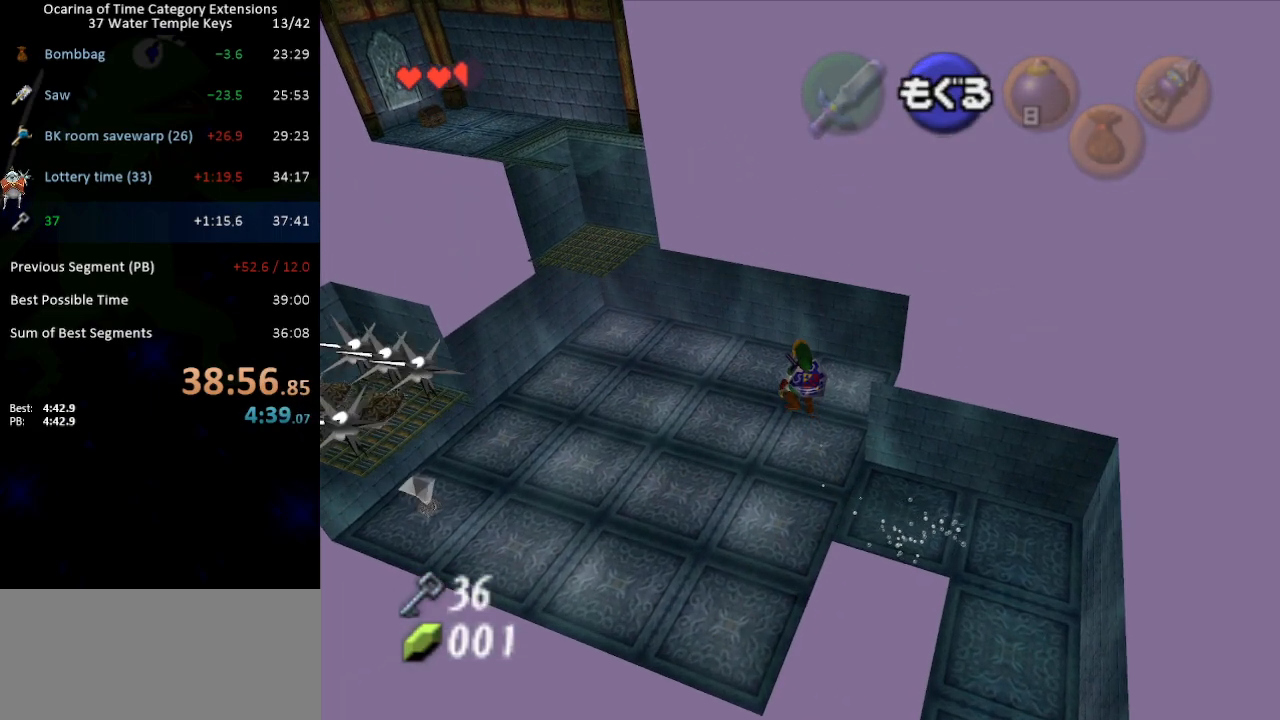
{"buttons": ["B"], "left_stick": "up-left", "right_stick": "center", "events": [[17, "B", "up"], [117, "B", "down"], [150, "B", "up"], [250, "B", "down"], [267, "B", "up"], [333, "B", "down"], [400, "B", "up"], [450, "B", "down"]]}
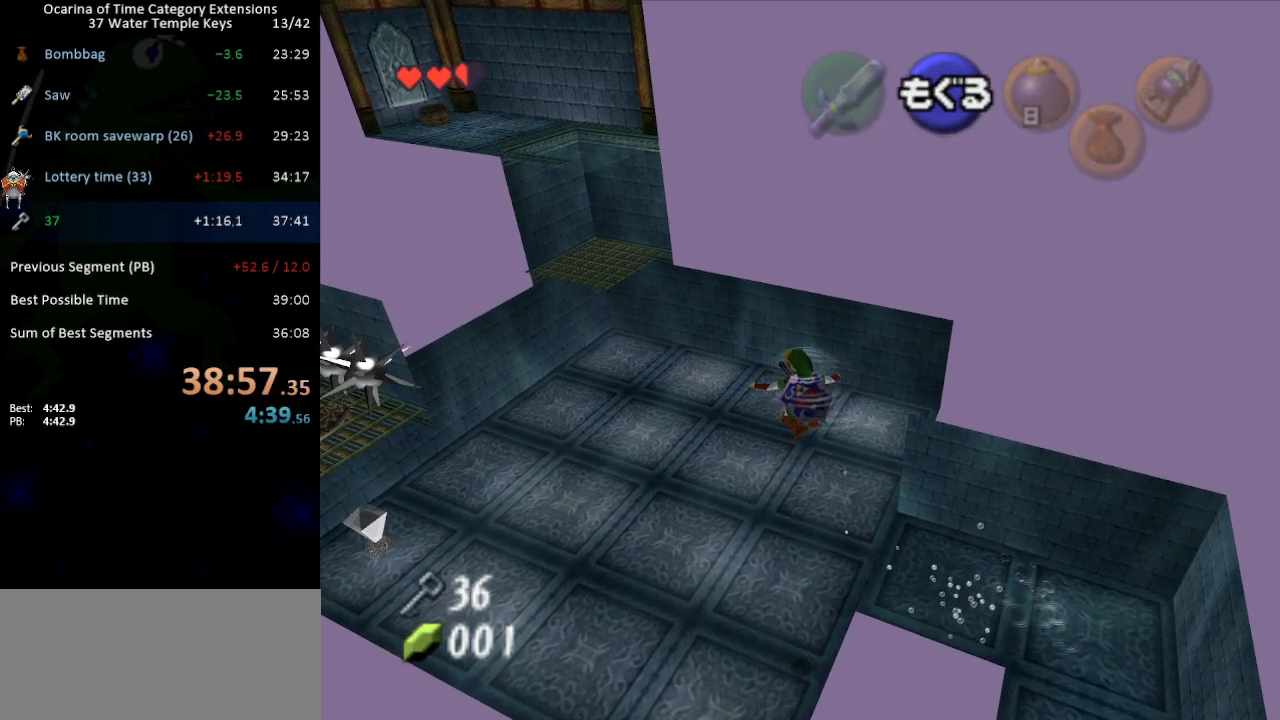
{"buttons": ["B"], "left_stick": "up-left", "right_stick": "center", "events": [[17, "B", "up"], [83, "B", "down"], [150, "B", "up"], [200, "B", "down"], [267, "B", "up"], [367, "B", "down"], [400, "B", "up"], [467, "B", "down"]]}
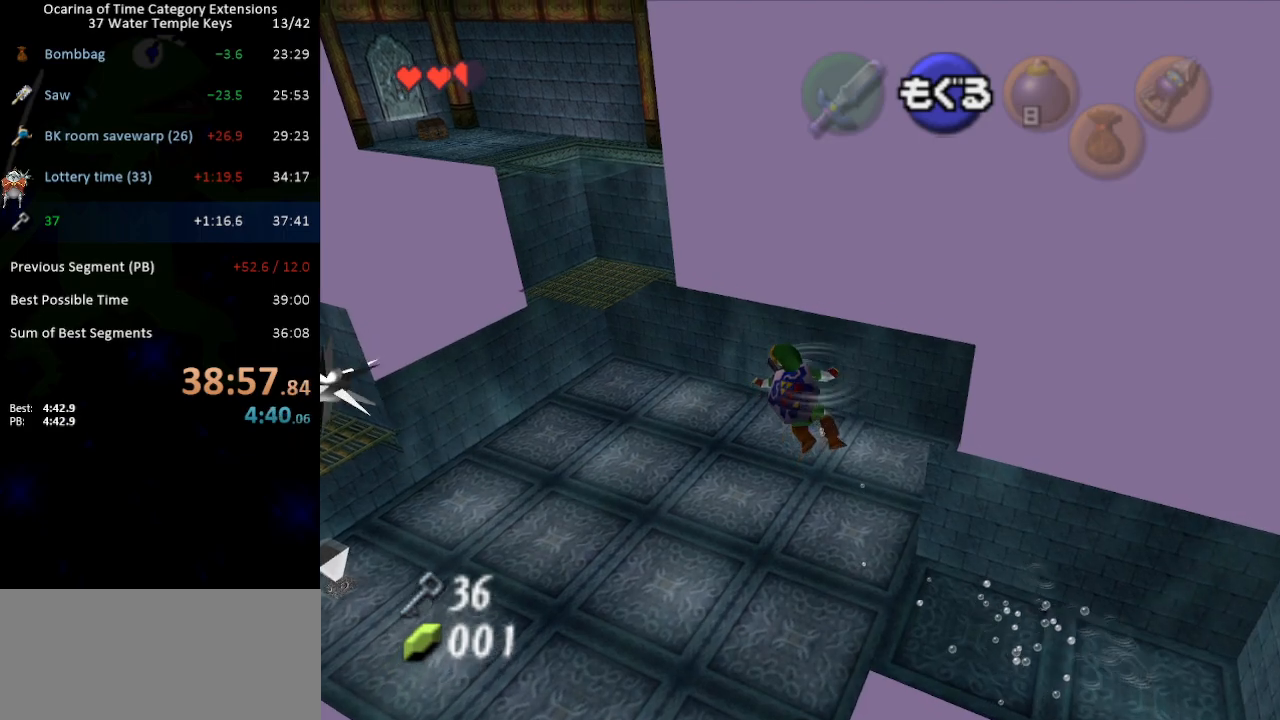
{"buttons": ["B"], "left_stick": "up-left", "right_stick": "center", "events": [[33, "B", "up"], [83, "B", "down"], [150, "B", "up"], [200, "B", "down"], [267, "B", "up"], [333, "B", "down"], [400, "B", "up"], [450, "B", "down"]]}
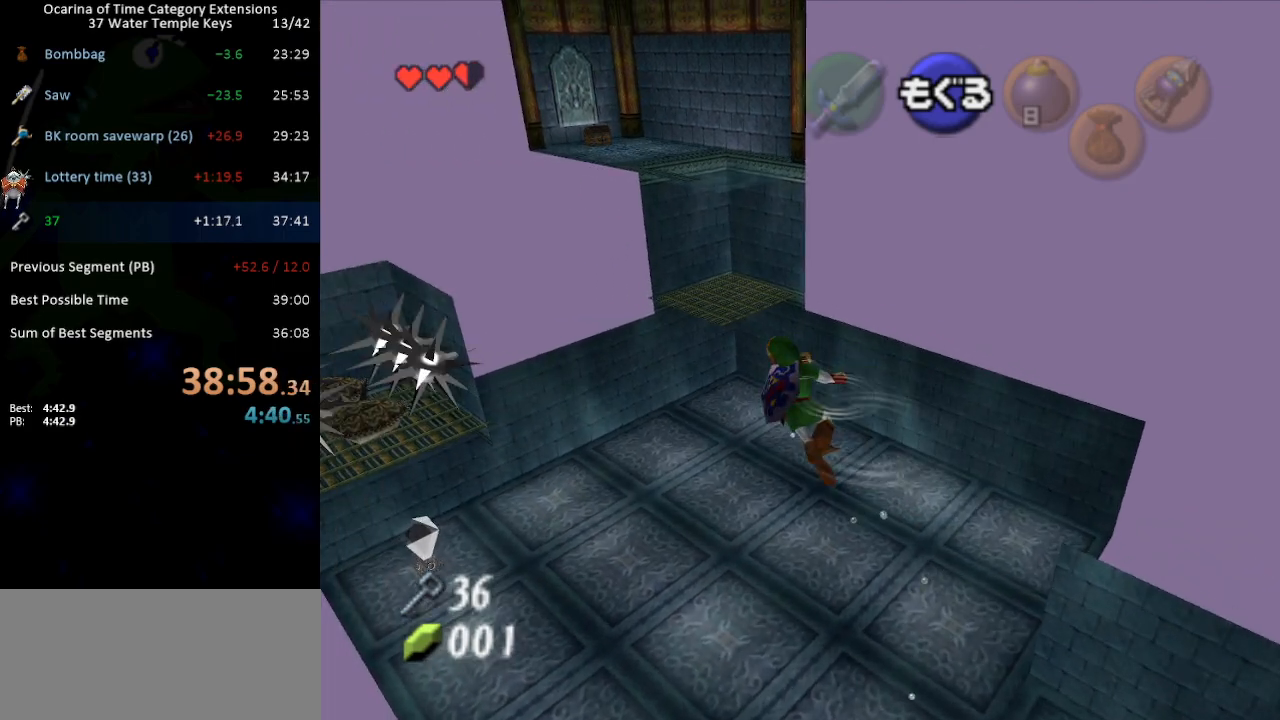
{"buttons": [], "left_stick": "up", "right_stick": "center", "events": [[17, "B", "up"], [17, "left_stick", "up"], [83, "B", "down"], [150, "B", "up"], [217, "B", "down"], [250, "B", "up"], [333, "B", "down"], [367, "B", "up"], [467, "B", "down"], [500, "B", "up"]]}